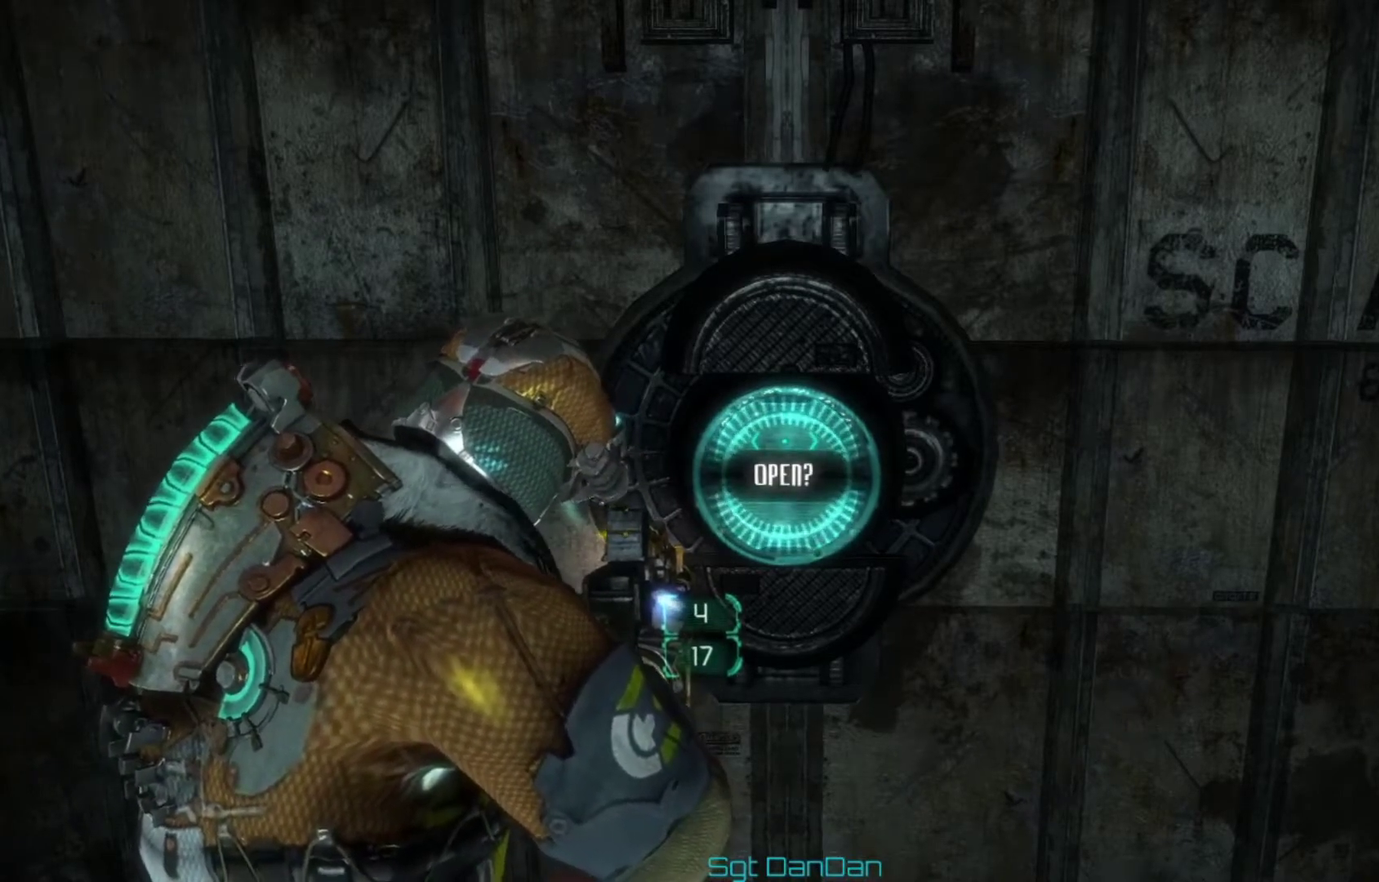
Gameplay with a controller (Xbox layout); each line is a JSON object with the inputs held at the frame after it (dt_ms = milliseconds from this image to that frame). "events" lists button and stick changes between this image and that frame as [ms after this image, input, new state], when the widget could be followed in between. This document gives stick clicks only as held states, not as events. Not read: HOME L1 L2 R1 R2.
{"dt_ms": 500, "buttons": [], "left_stick": "down-left", "right_stick": "right", "events": [[367, "right_stick", "right"], [400, "left_stick", "down-left"]]}
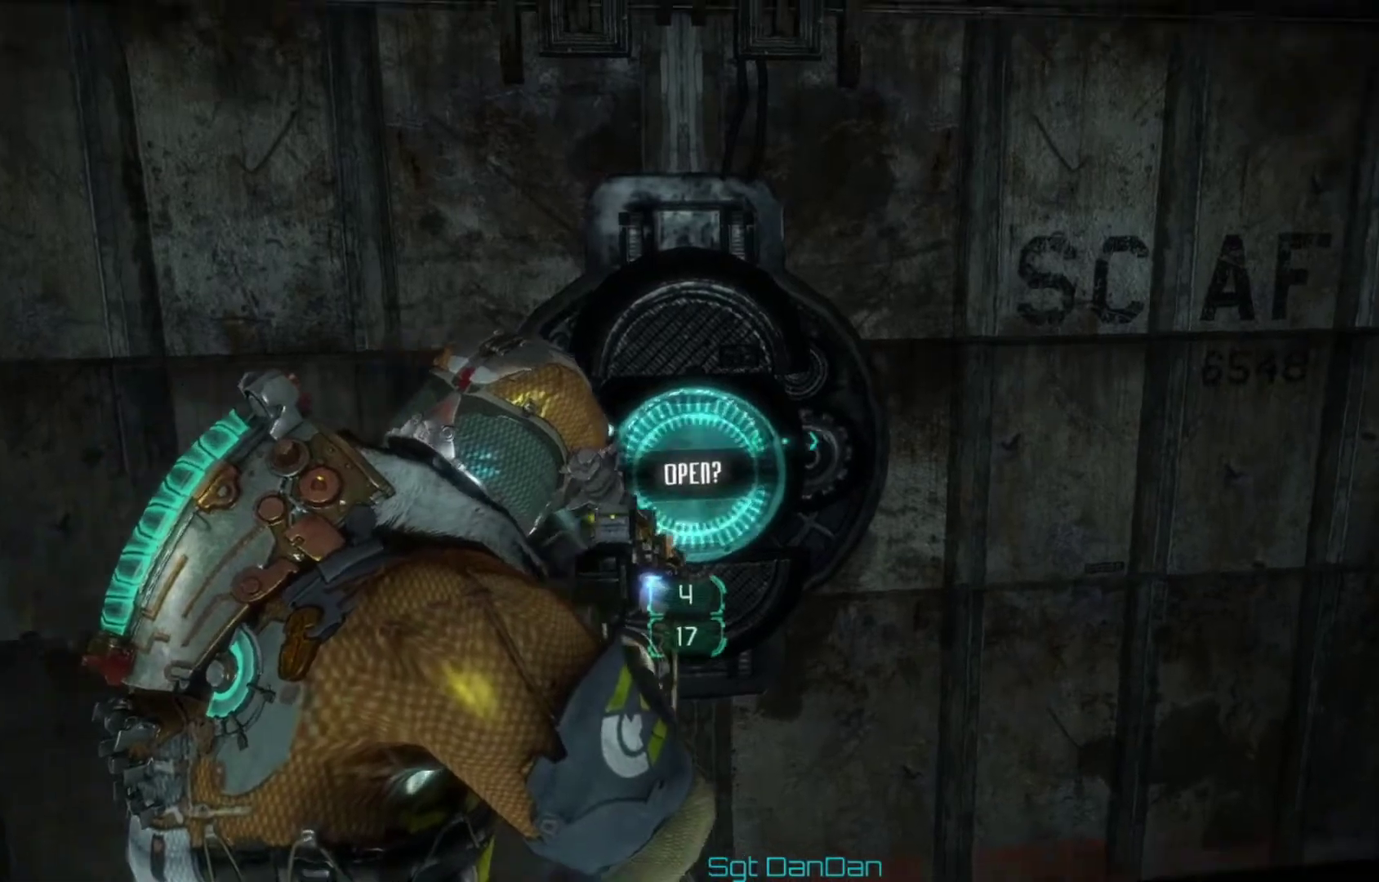
{"dt_ms": 400, "buttons": [], "left_stick": "down-right", "right_stick": "right", "events": [[200, "left_stick", "down"], [333, "left_stick", "down-right"]]}
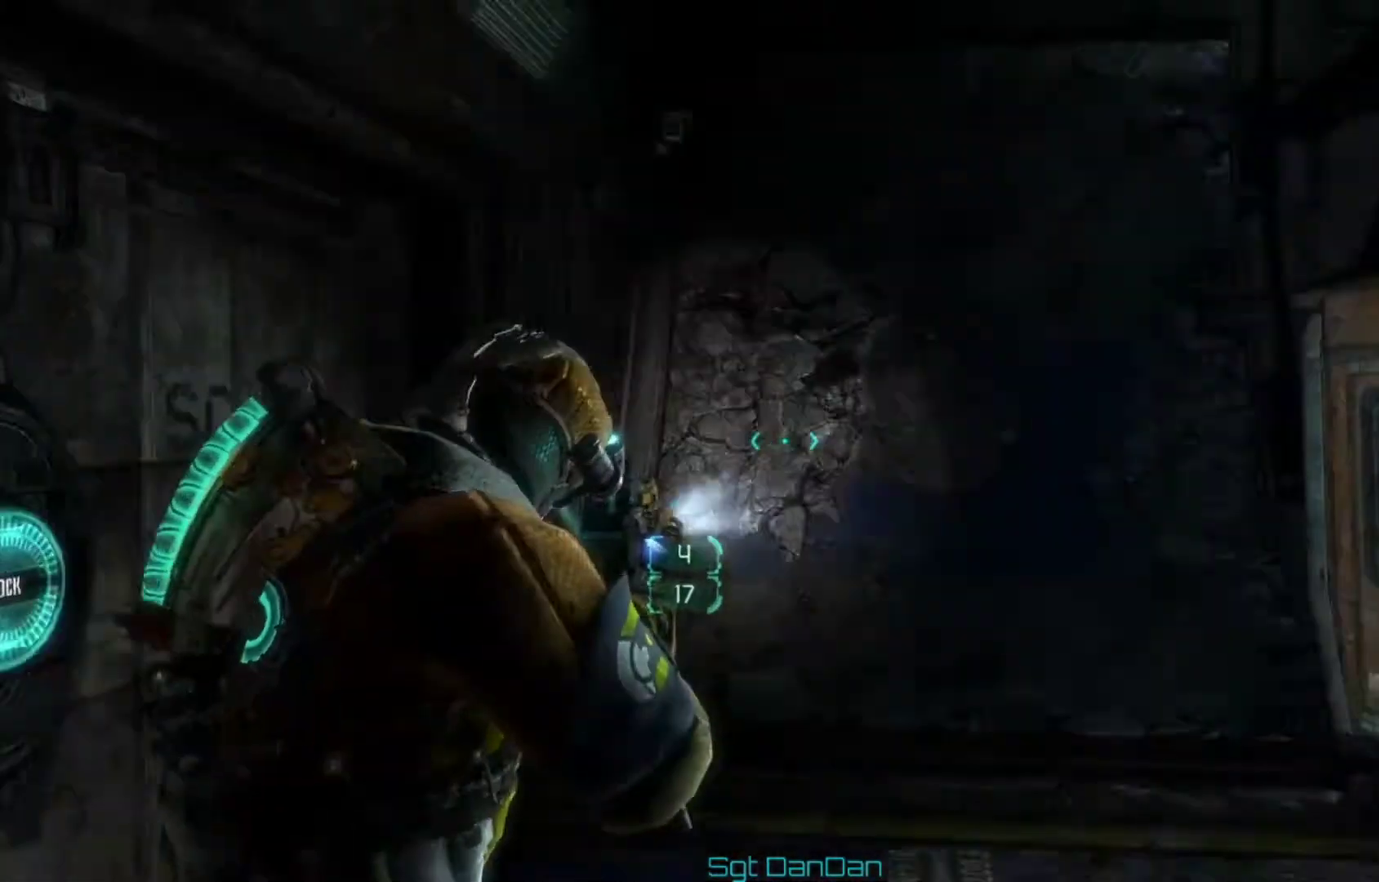
{"dt_ms": 600, "buttons": [], "left_stick": "right", "right_stick": "center", "events": [[333, "left_stick", "right"], [367, "right_stick", "center"]]}
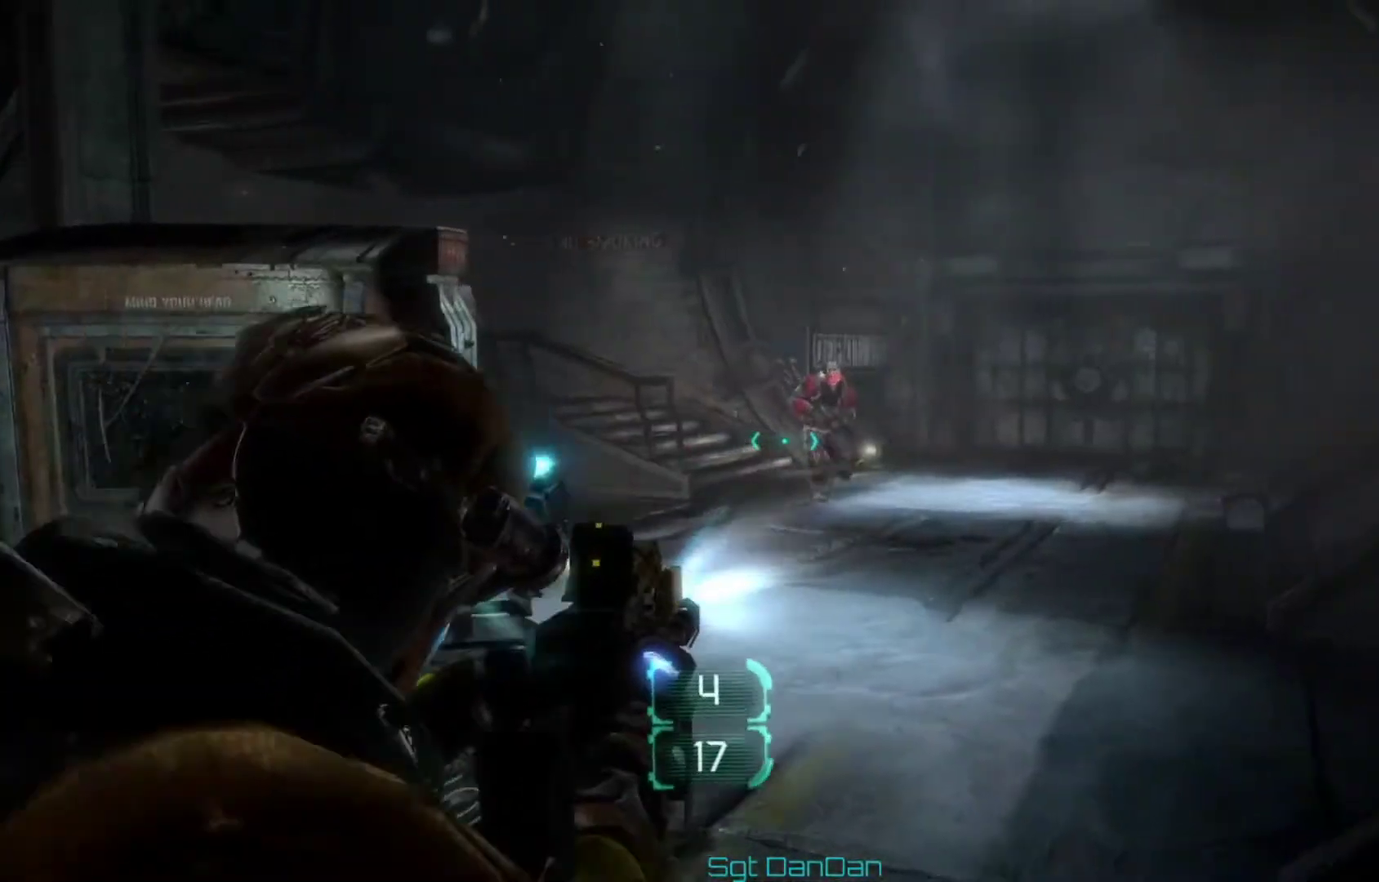
{"dt_ms": 600, "buttons": [], "left_stick": "up-left", "right_stick": "left", "events": [[133, "left_stick", "up-right"], [200, "left_stick", "center"], [433, "left_stick", "left"], [433, "right_stick", "left"], [567, "left_stick", "up-left"]]}
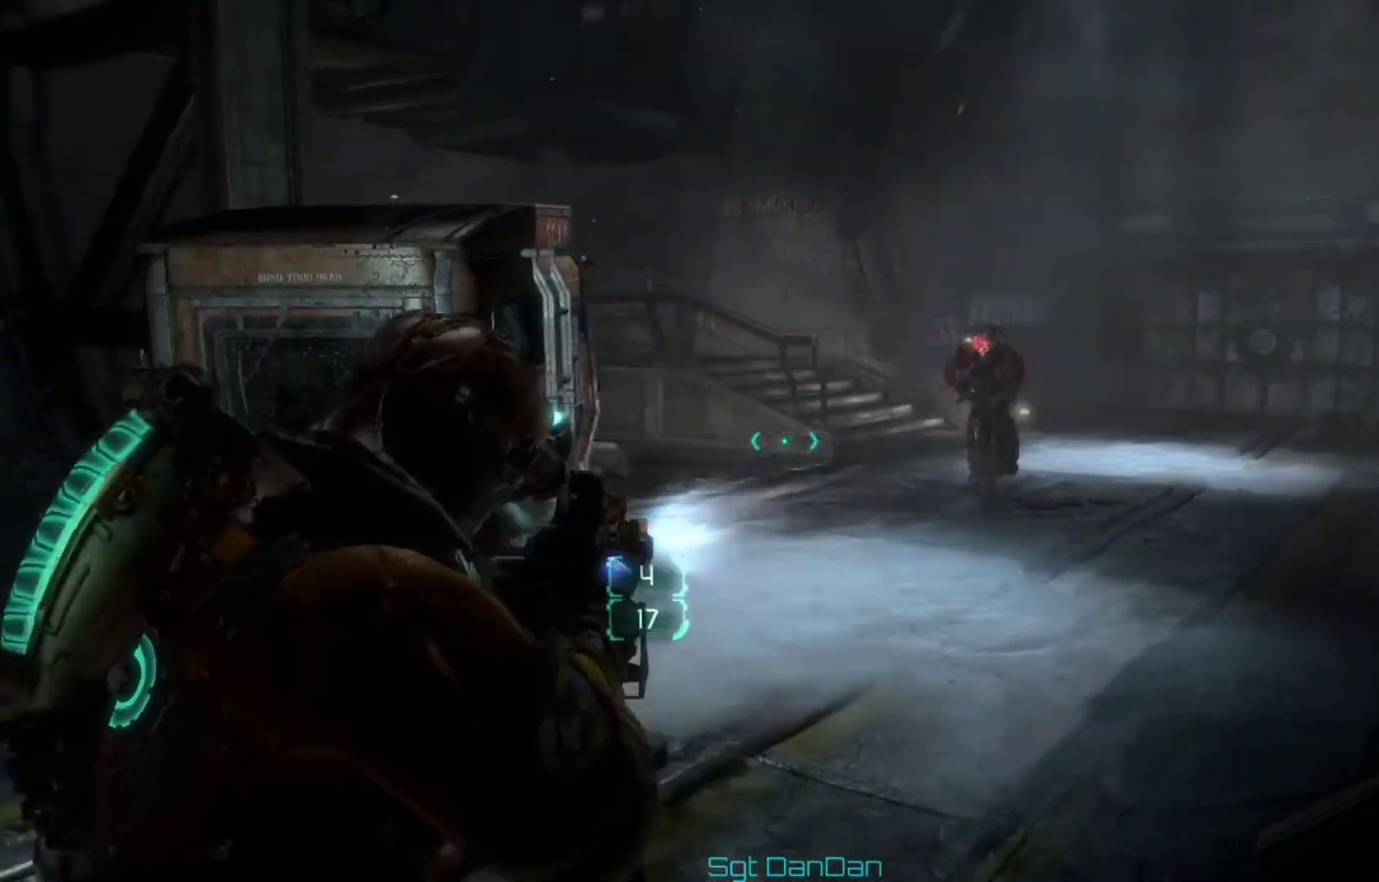
{"dt_ms": 400, "buttons": [], "left_stick": "up-left", "right_stick": "left", "events": []}
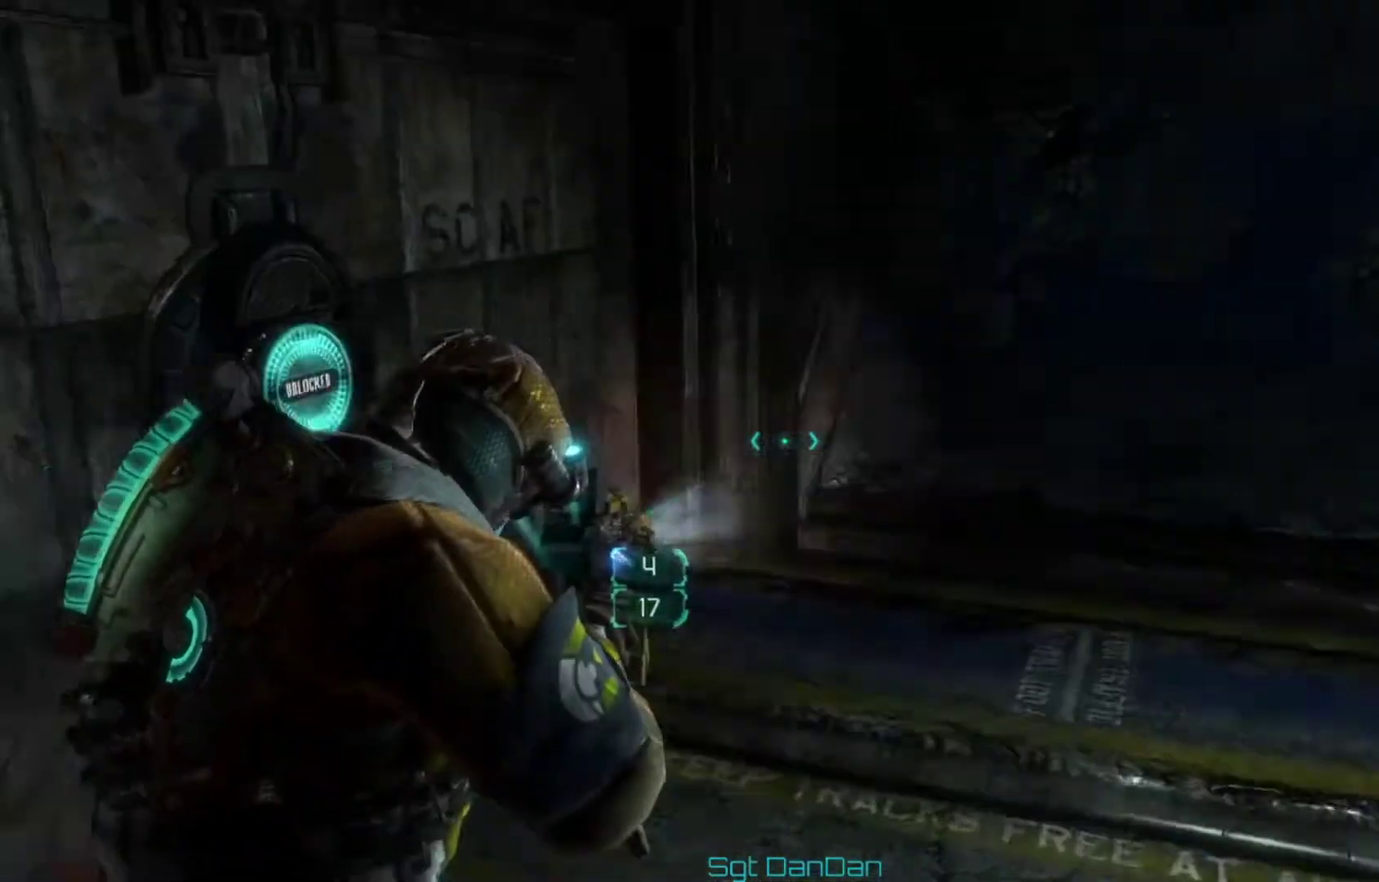
{"dt_ms": 500, "buttons": [], "left_stick": "up", "right_stick": "left", "events": [[67, "right_stick", "center"], [133, "left_stick", "up"], [233, "right_stick", "left"]]}
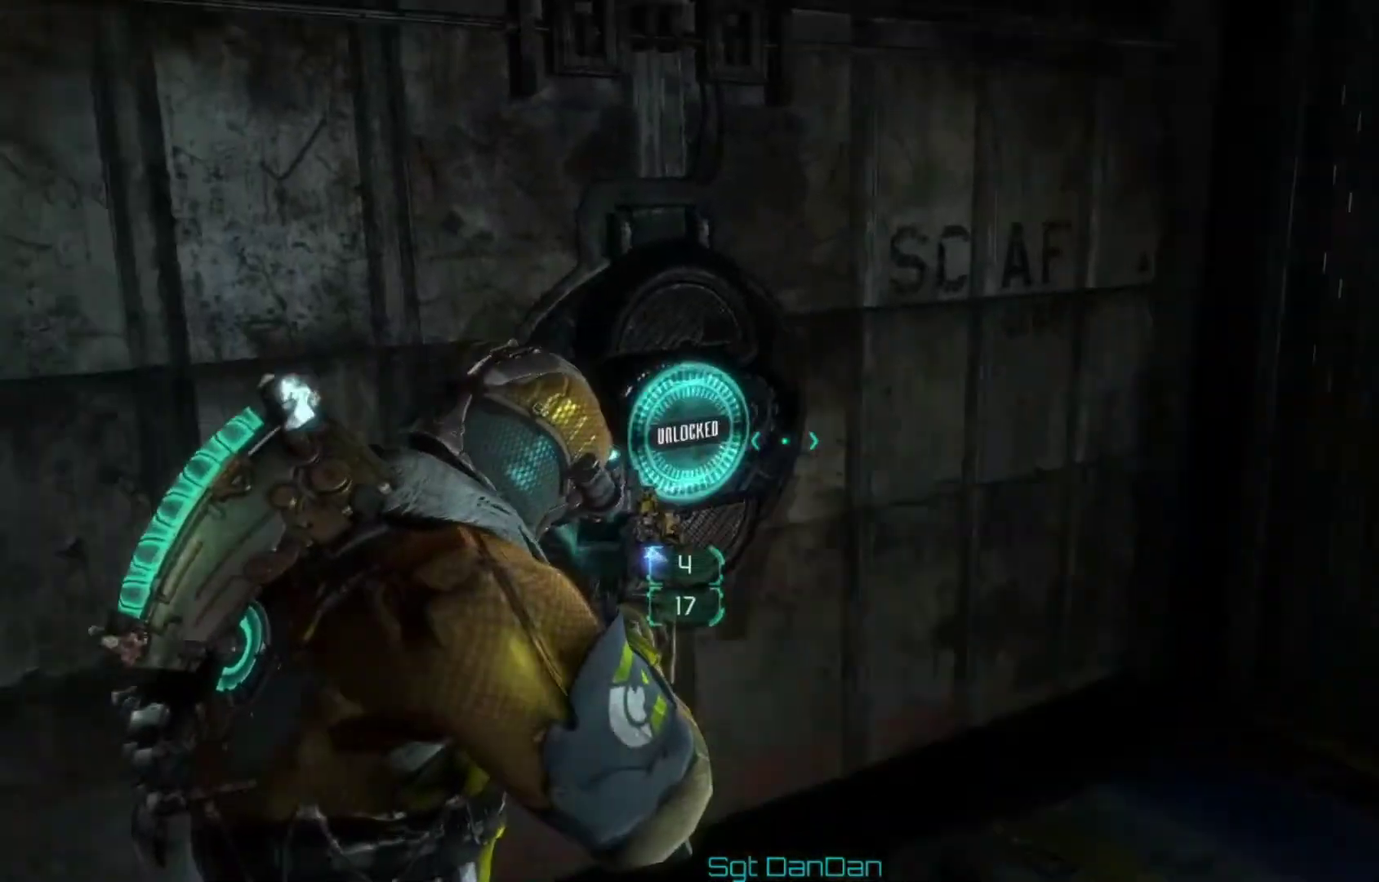
{"dt_ms": 500, "buttons": [], "left_stick": "center", "right_stick": "center", "events": [[67, "left_stick", "up-right"], [67, "right_stick", "center"], [167, "right_stick", "down-left"], [300, "left_stick", "center"], [300, "right_stick", "center"]]}
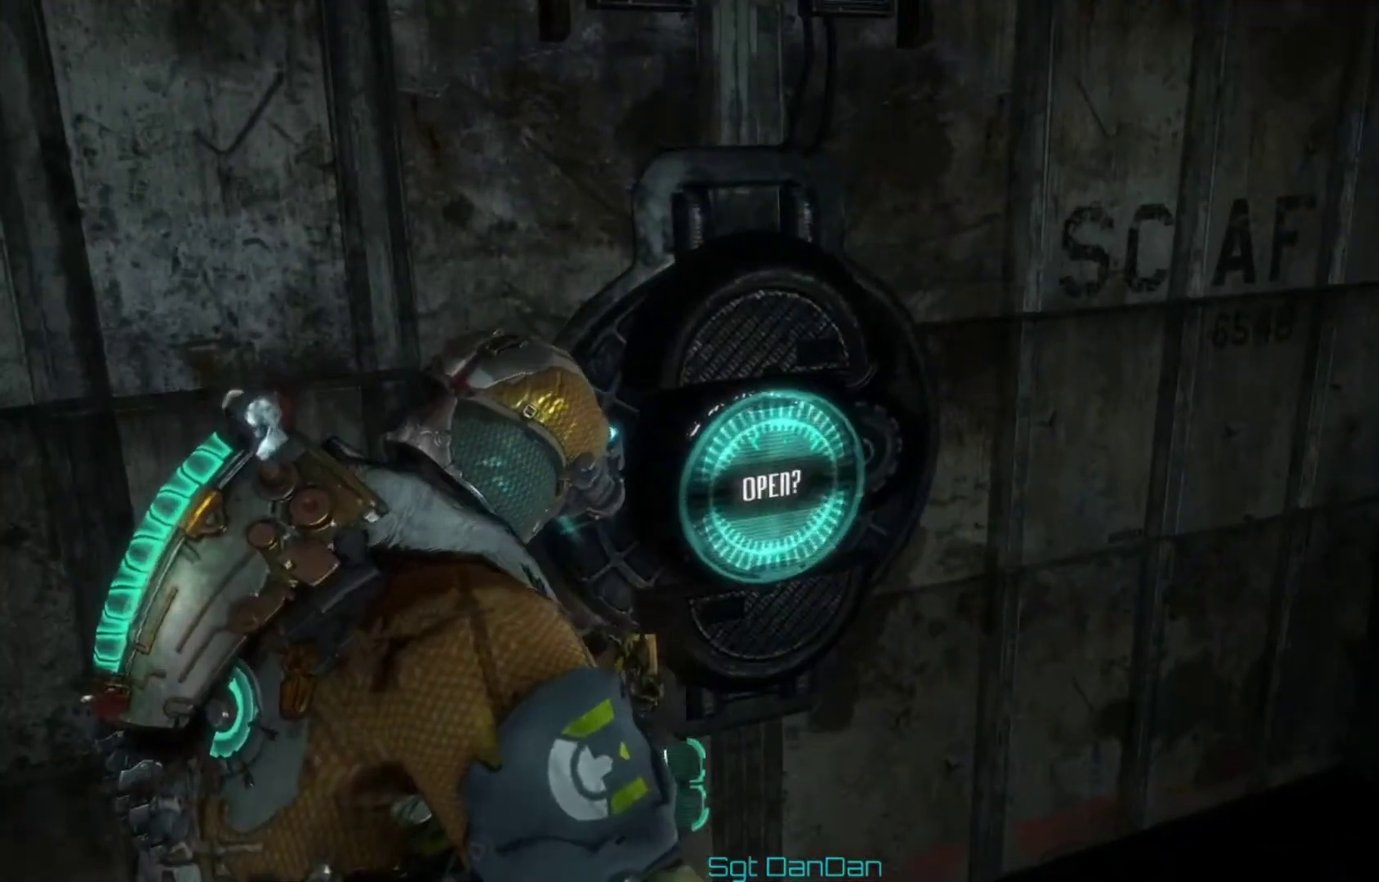
{"dt_ms": 700, "buttons": [], "left_stick": "center", "right_stick": "down", "events": [[633, "right_stick", "down"]]}
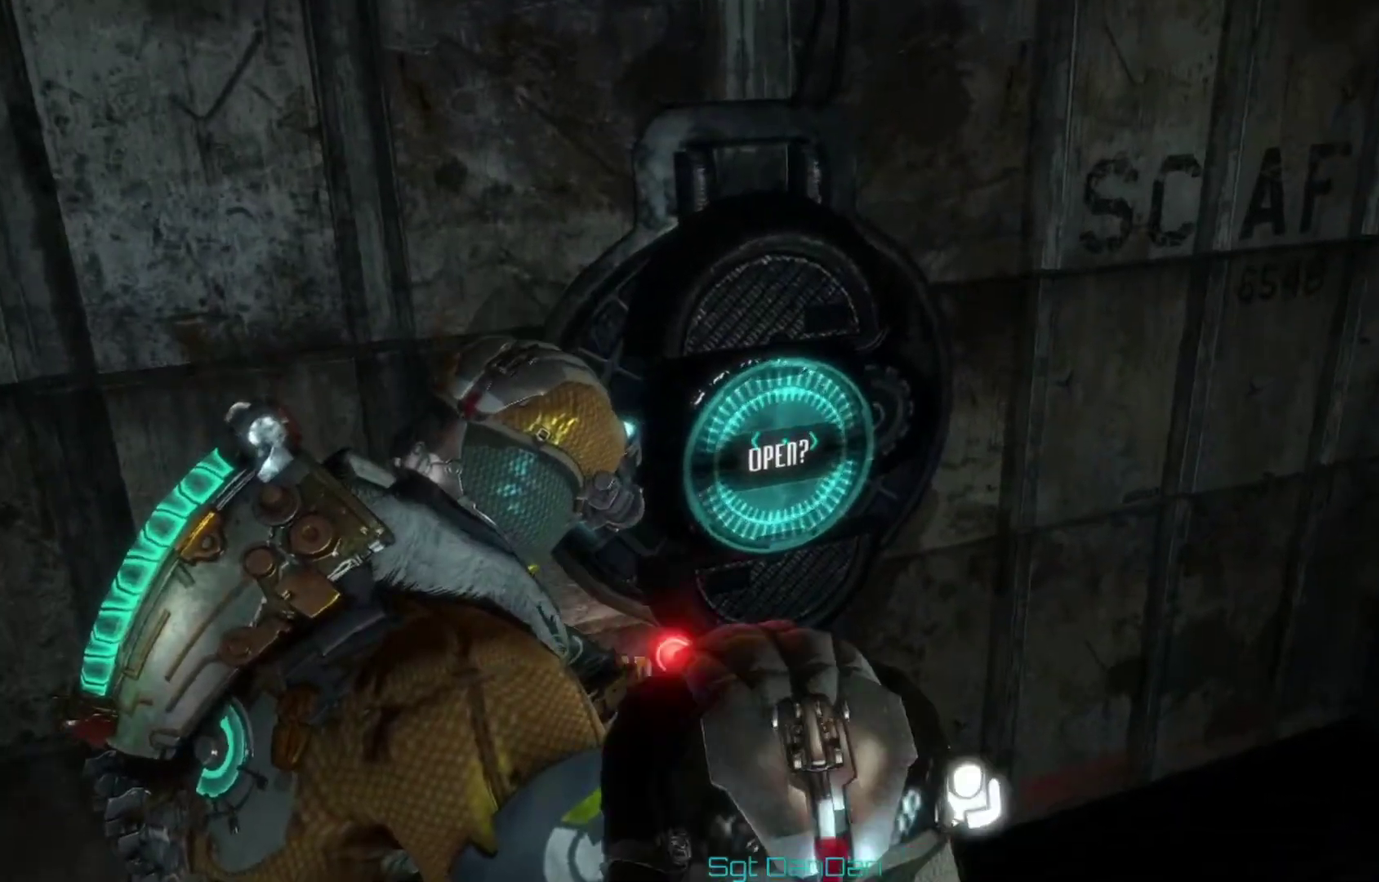
{"dt_ms": 300, "buttons": [], "left_stick": "center", "right_stick": "center", "events": [[33, "right_stick", "center"]]}
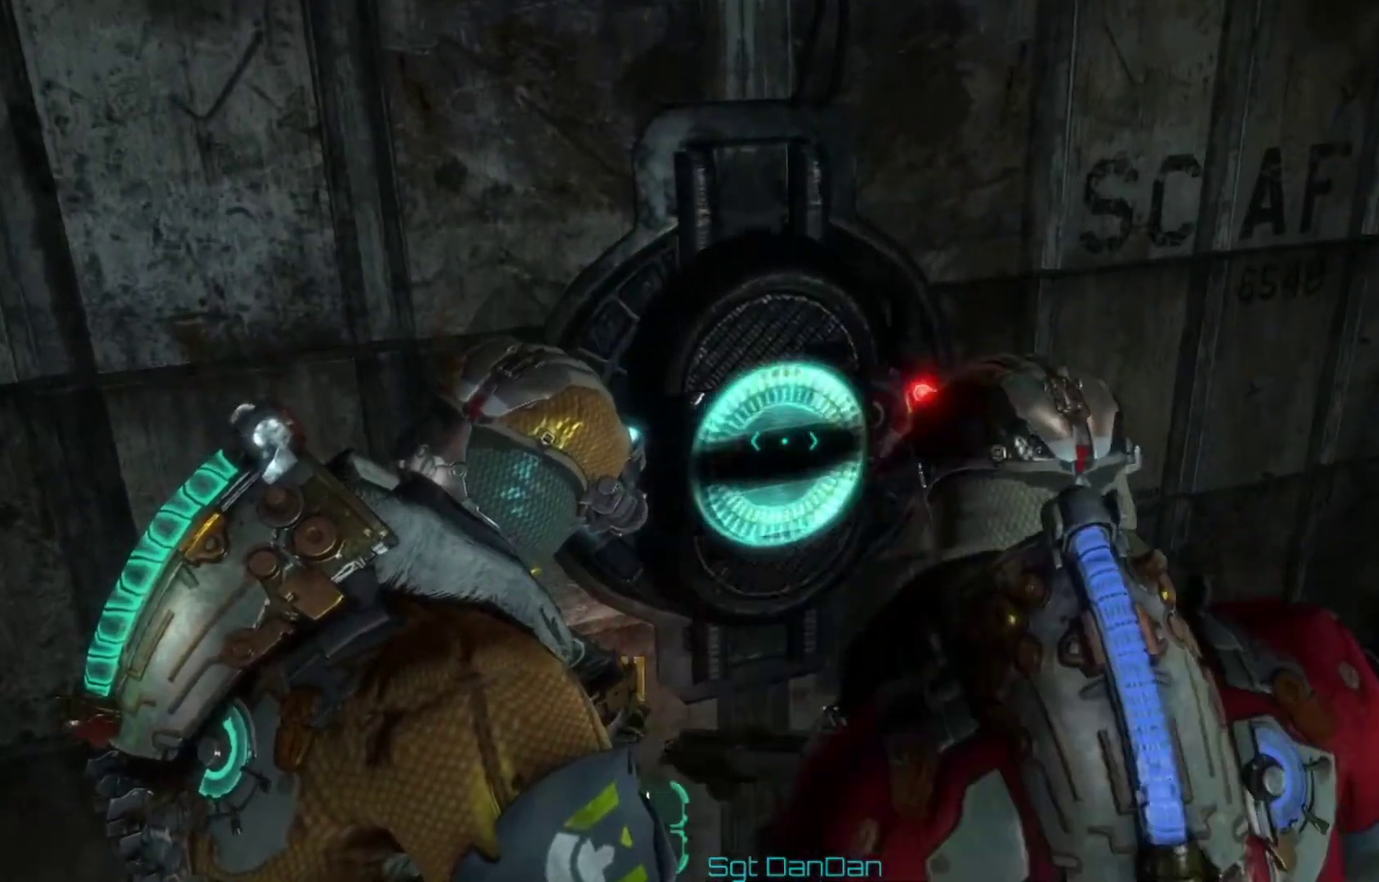
{"dt_ms": 500, "buttons": [], "left_stick": "center", "right_stick": "center", "events": []}
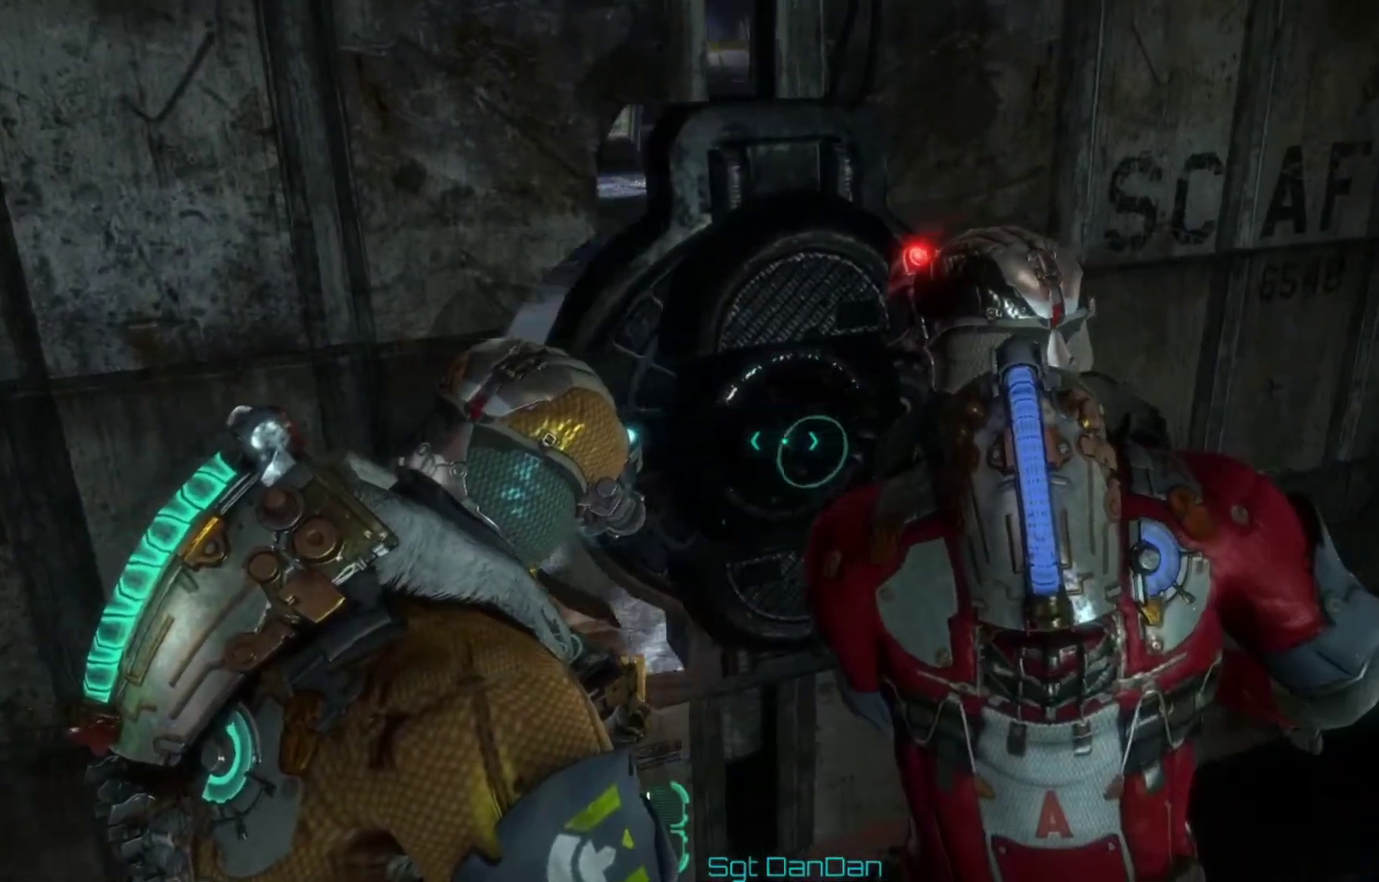
{"dt_ms": 500, "buttons": [], "left_stick": "center", "right_stick": "up-left", "events": [[500, "right_stick", "up-left"]]}
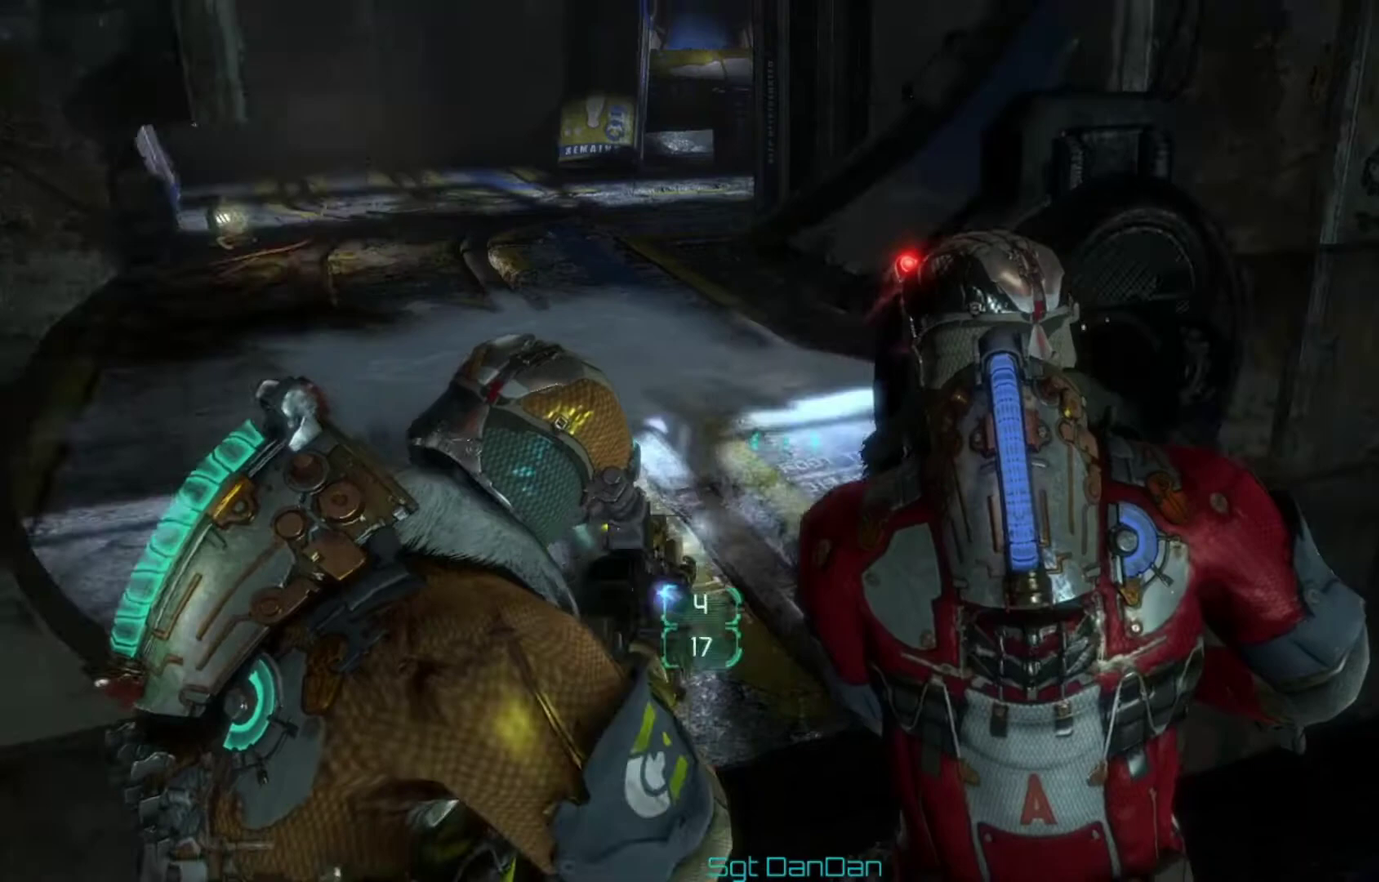
{"dt_ms": 500, "buttons": [], "left_stick": "center", "right_stick": "center", "events": [[300, "right_stick", "left"], [367, "right_stick", "center"]]}
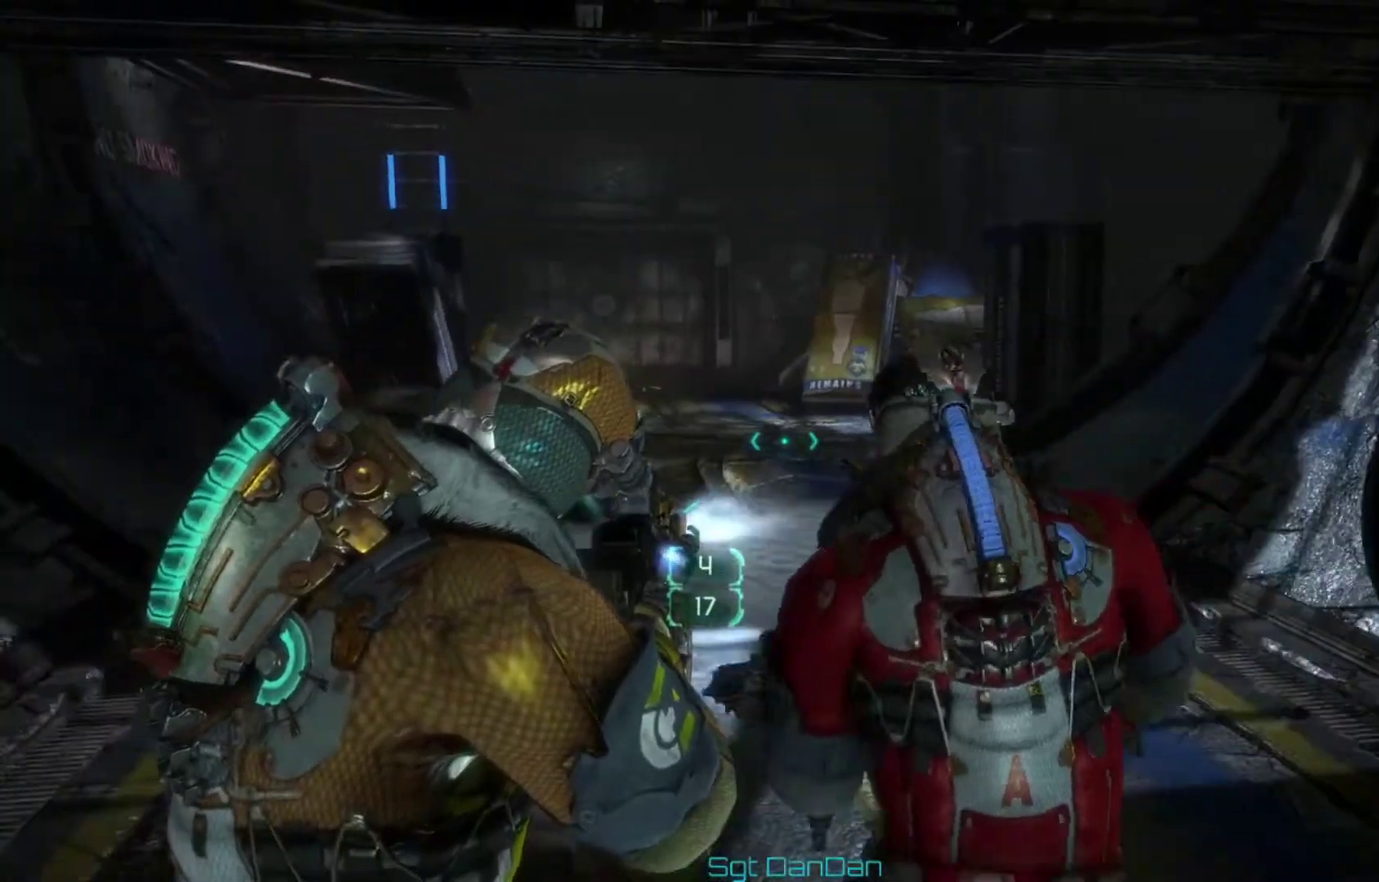
{"dt_ms": 500, "buttons": [], "left_stick": "up-right", "right_stick": "left", "events": [[67, "right_stick", "left"], [300, "right_stick", "center"], [333, "left_stick", "up-right"], [467, "right_stick", "left"]]}
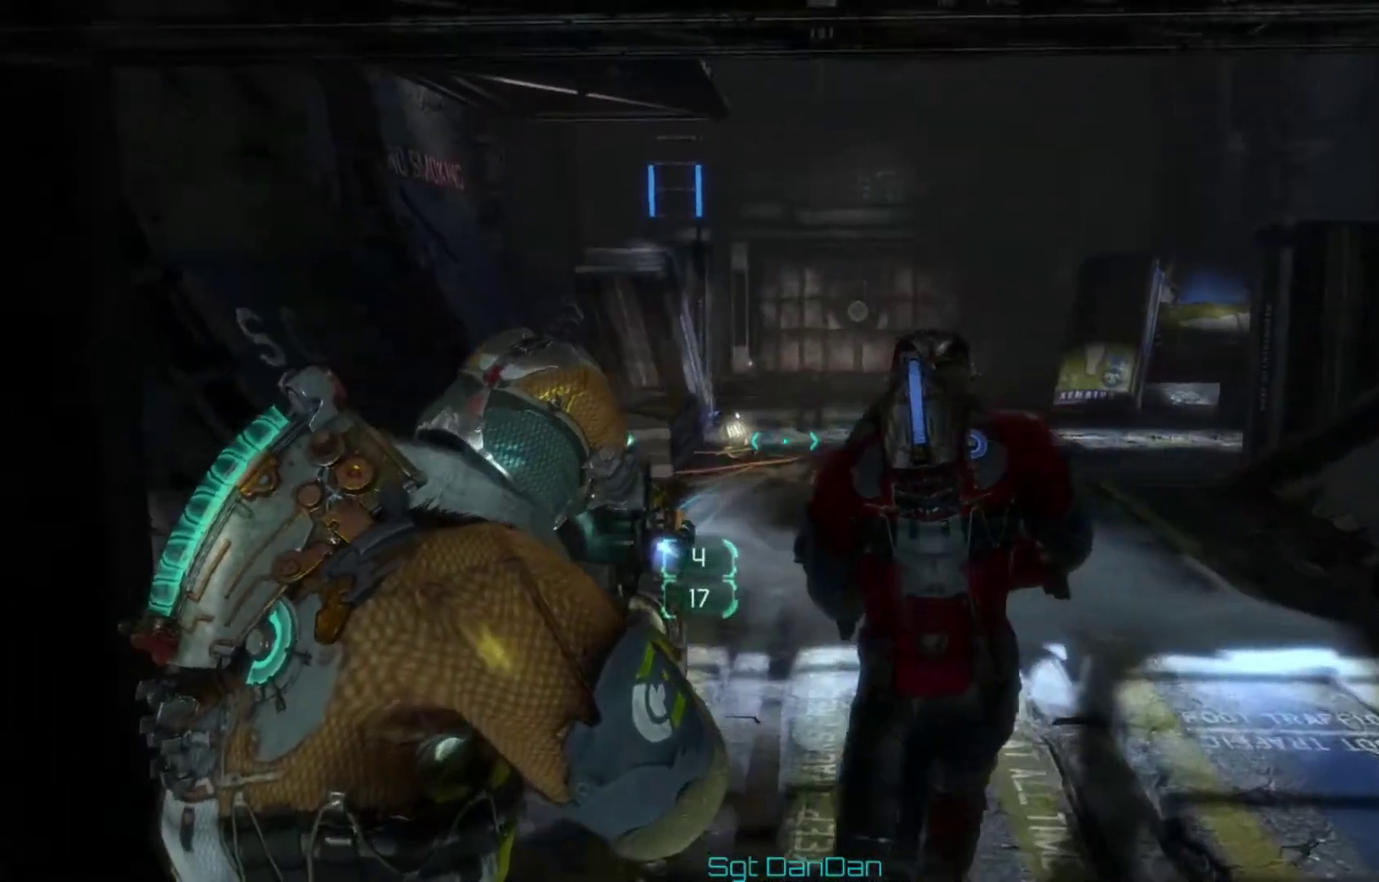
{"dt_ms": 500, "buttons": [], "left_stick": "up-right", "right_stick": "right", "events": [[267, "right_stick", "center"], [367, "right_stick", "right"]]}
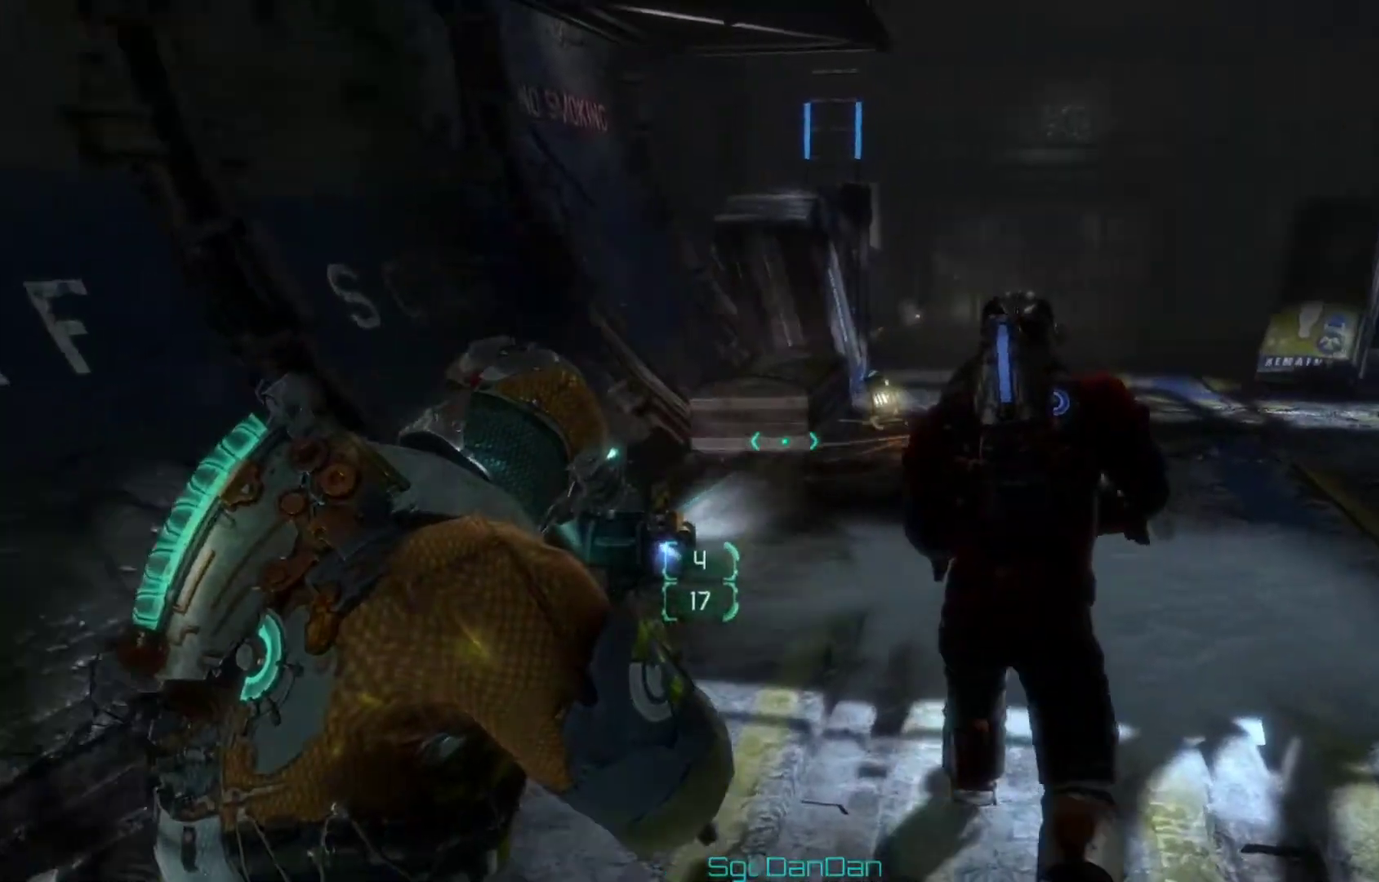
{"dt_ms": 500, "buttons": [], "left_stick": "up-left", "right_stick": "center", "events": [[67, "left_stick", "up"], [100, "right_stick", "center"], [300, "left_stick", "up-left"]]}
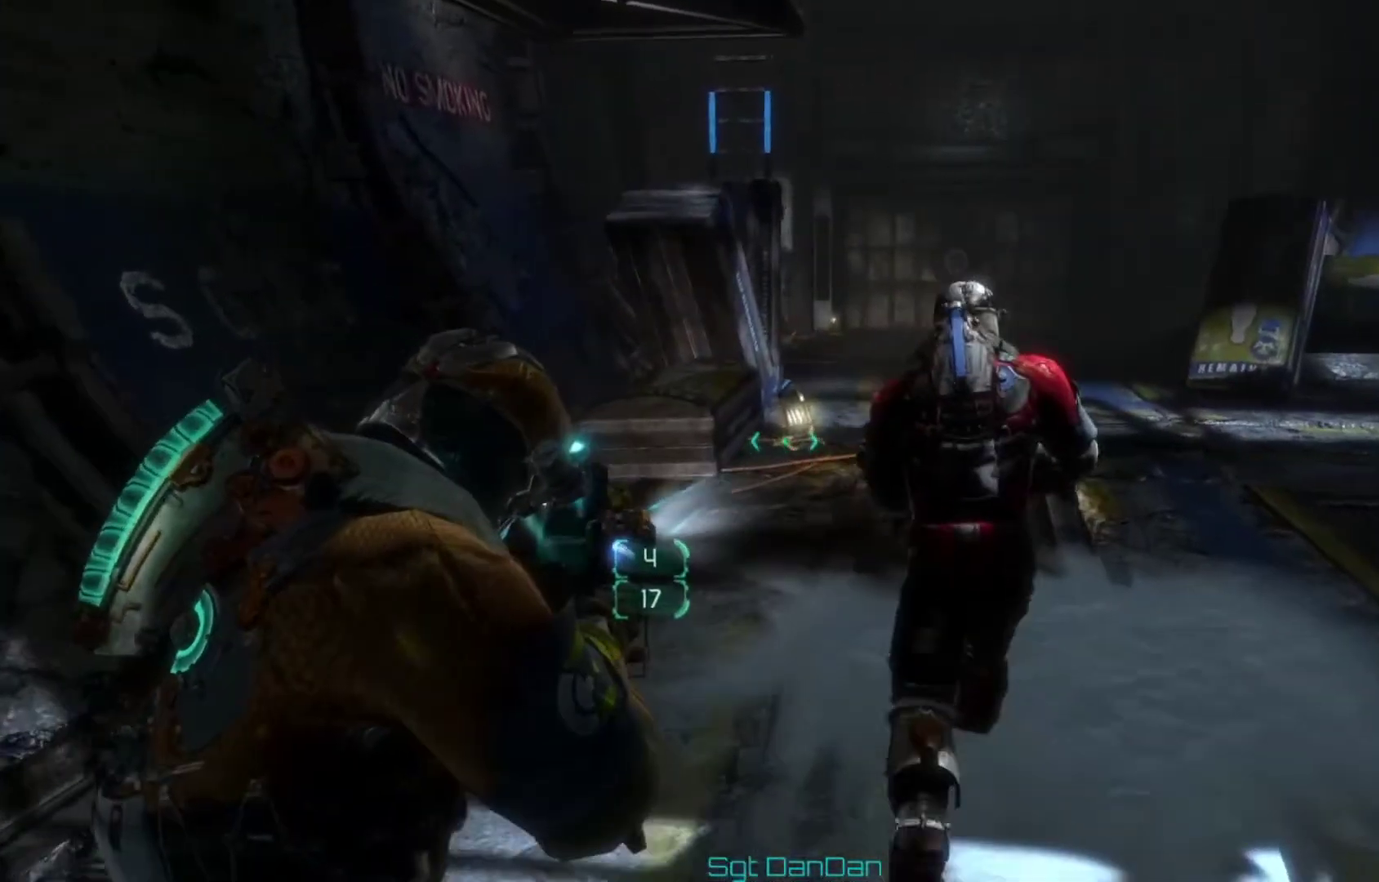
{"dt_ms": 500, "buttons": [], "left_stick": "up-left", "right_stick": "center", "events": [[233, "right_stick", "right"], [367, "right_stick", "up-right"], [467, "right_stick", "center"]]}
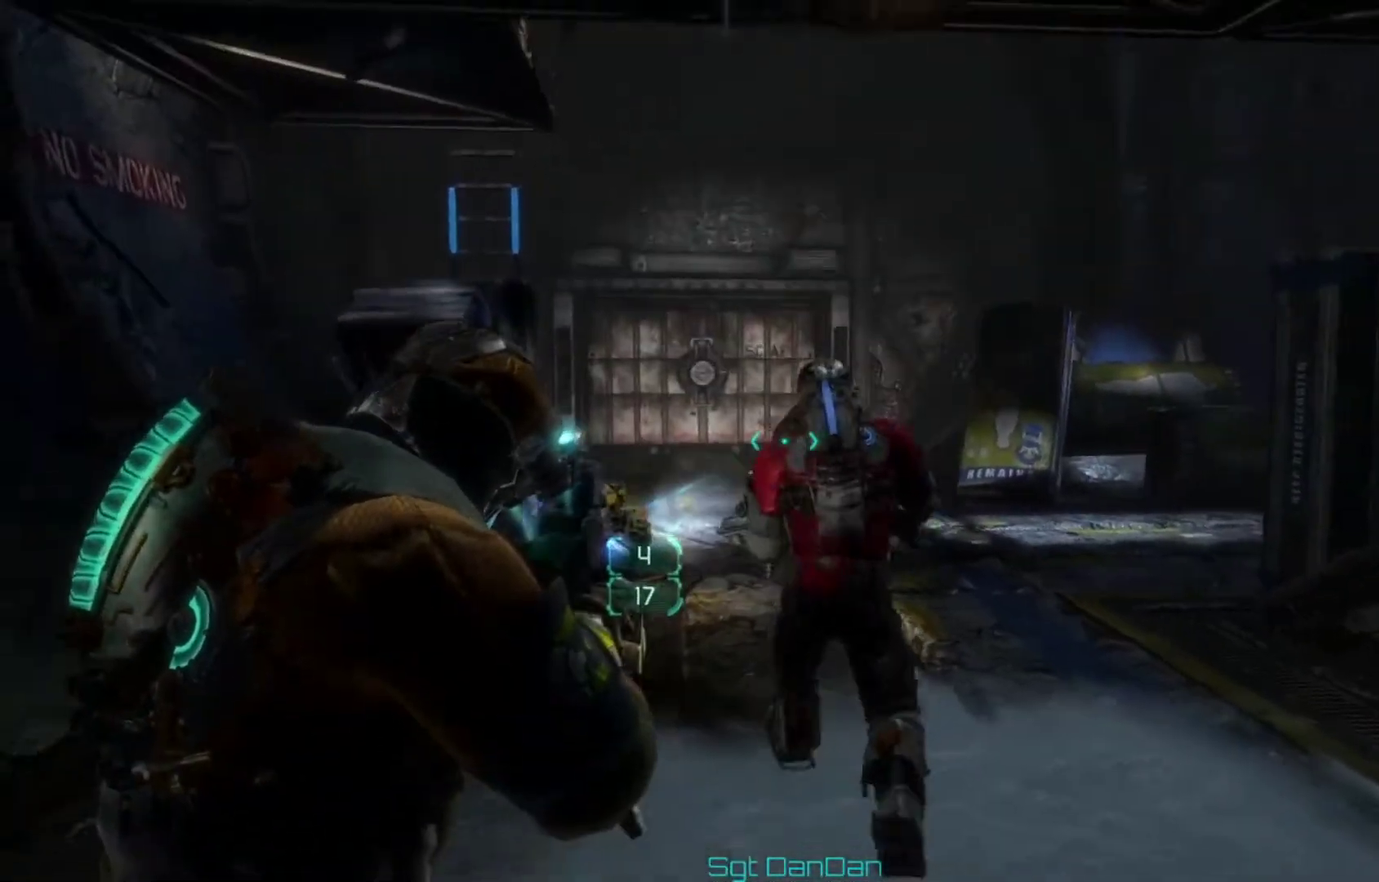
{"dt_ms": 500, "buttons": [], "left_stick": "up-right", "right_stick": "left", "events": [[333, "right_stick", "left"], [367, "left_stick", "up-right"]]}
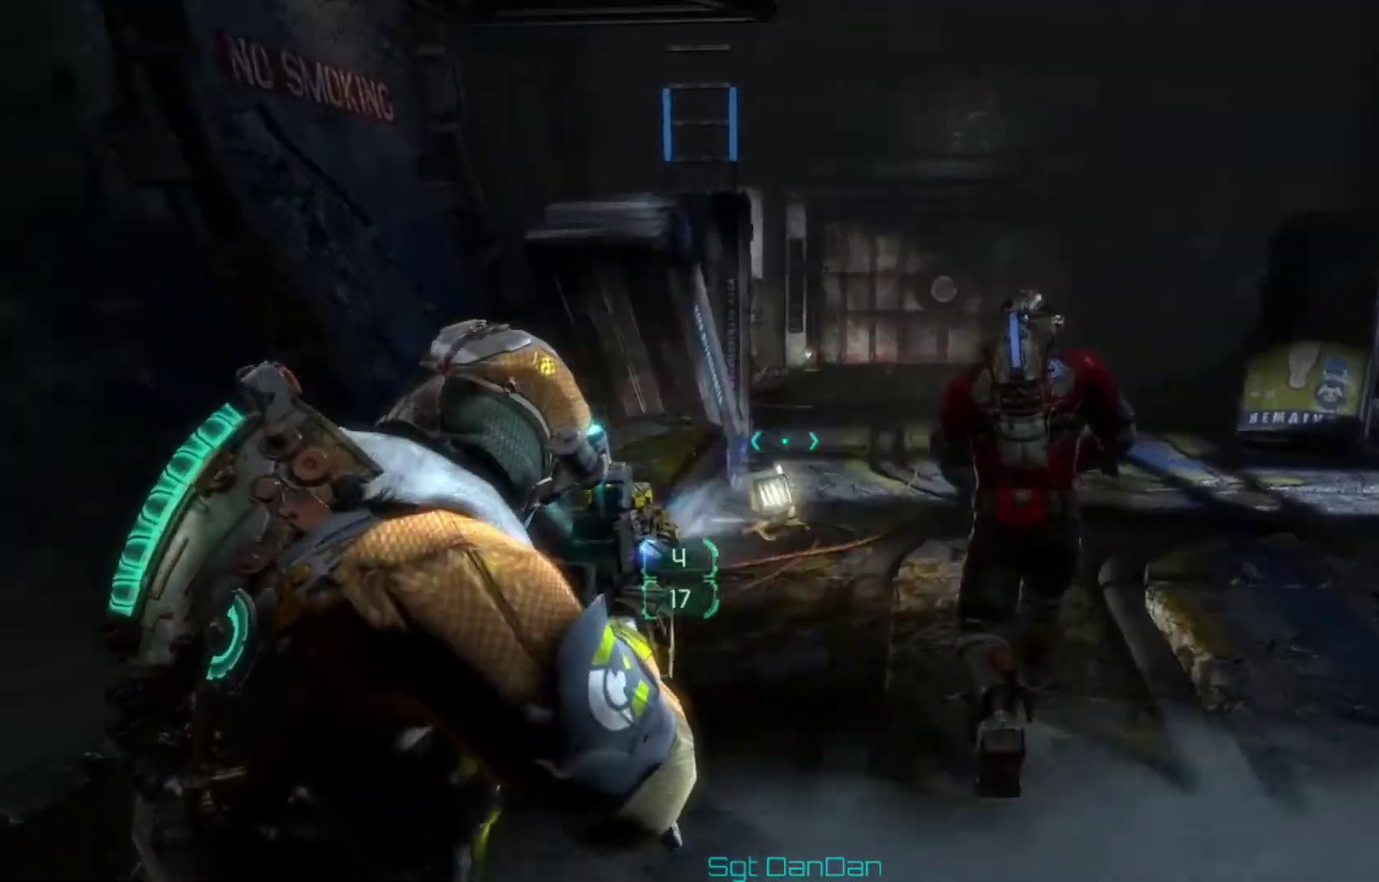
{"dt_ms": 500, "buttons": [], "left_stick": "up", "right_stick": "center", "events": [[67, "right_stick", "center"], [400, "left_stick", "up"]]}
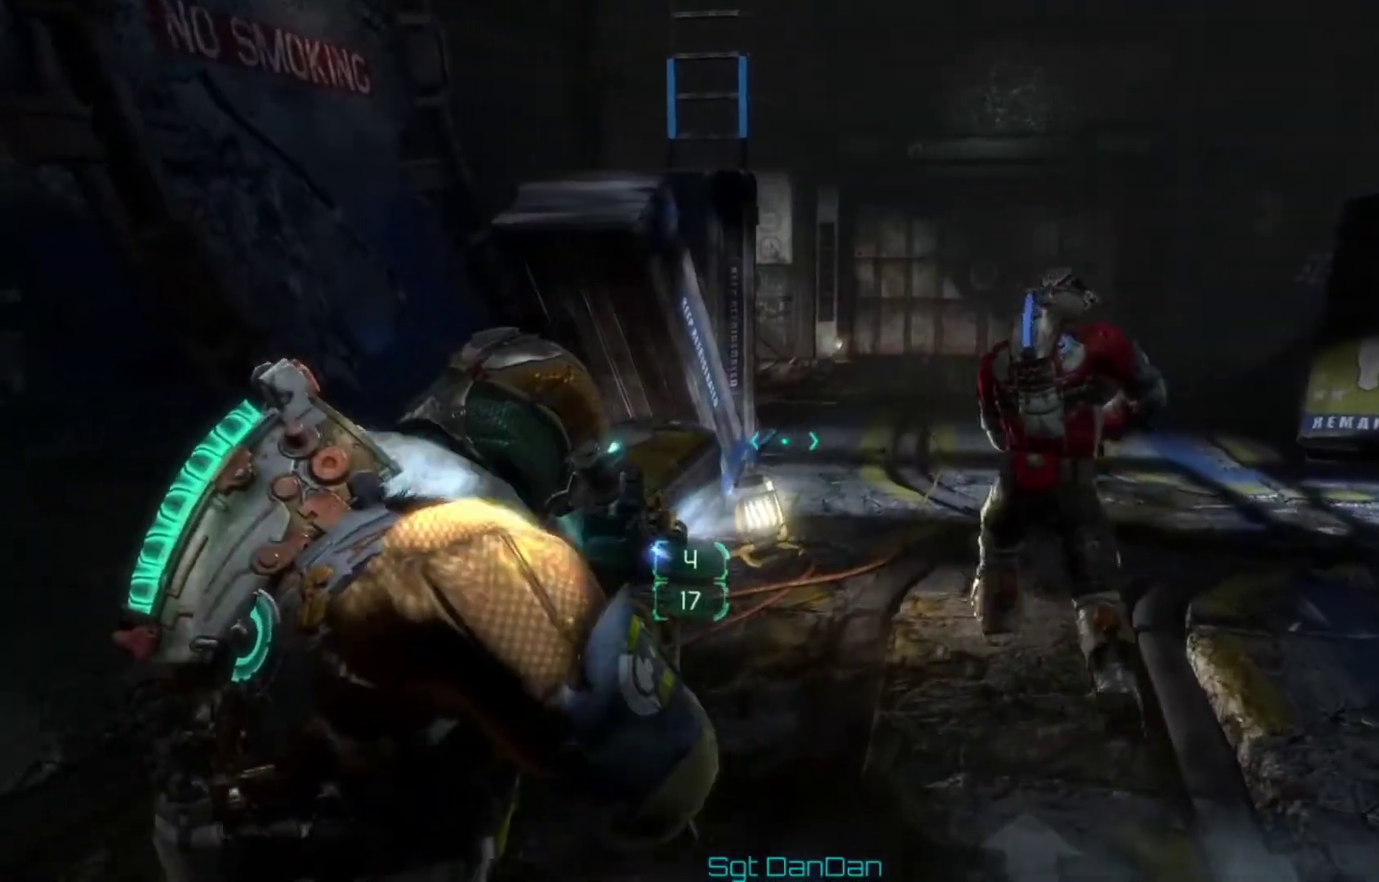
{"dt_ms": 500, "buttons": [], "left_stick": "up-left", "right_stick": "right", "events": [[167, "right_stick", "right"], [467, "left_stick", "up-left"]]}